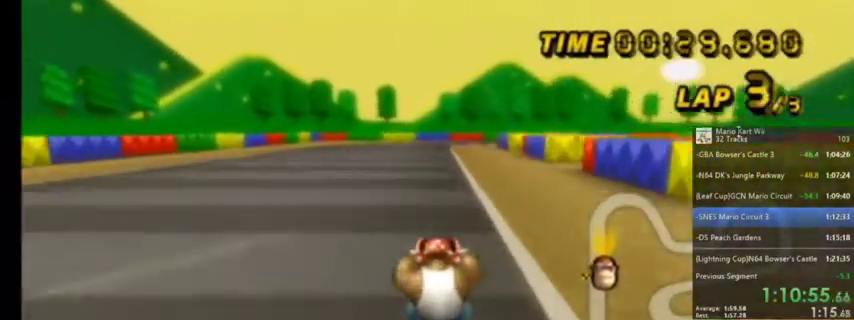
Gameplay with a controller (Nintendo layout); each line is a JSON object with the inputs held at the frame after it. "events" lists button and stick changes between this image and that frame as [ms after this image, input, new state], when the widget could be followed in between. Not read: L1 L3 R3.
{"buttons": ["A"], "left_stick": "center", "right_stick": "center", "events": []}
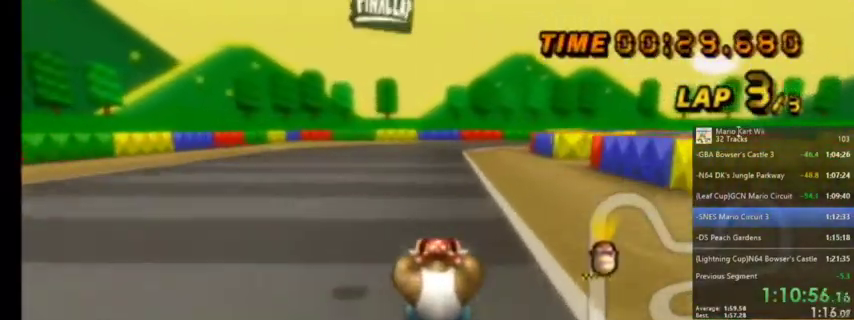
{"buttons": ["A"], "left_stick": "center", "right_stick": "center", "events": []}
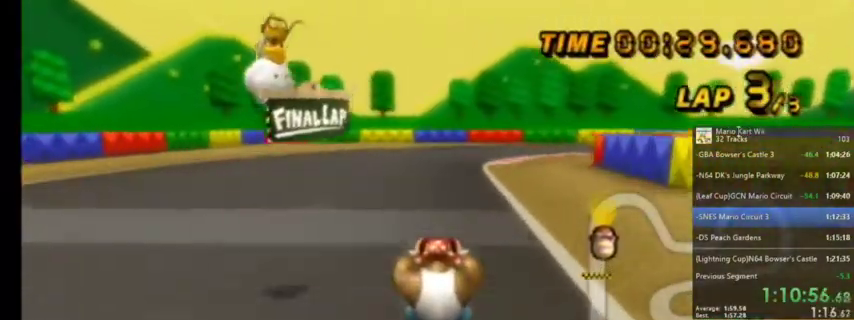
{"buttons": ["A", "R1"], "left_stick": "up-right", "right_stick": "center", "events": [[200, "R1", "down"], [200, "left_stick", "up-right"]]}
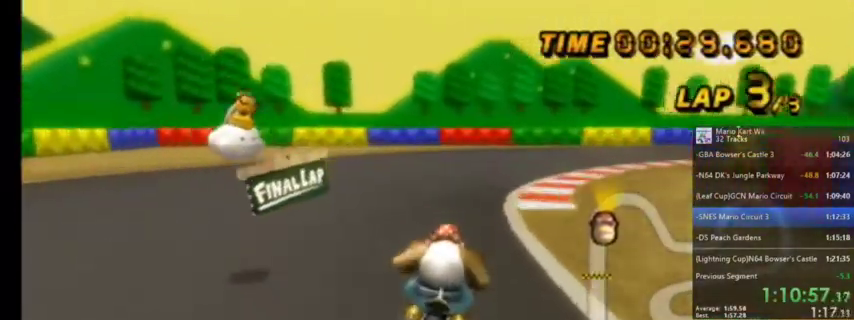
{"buttons": ["A", "R1"], "left_stick": "up-right", "right_stick": "center", "events": []}
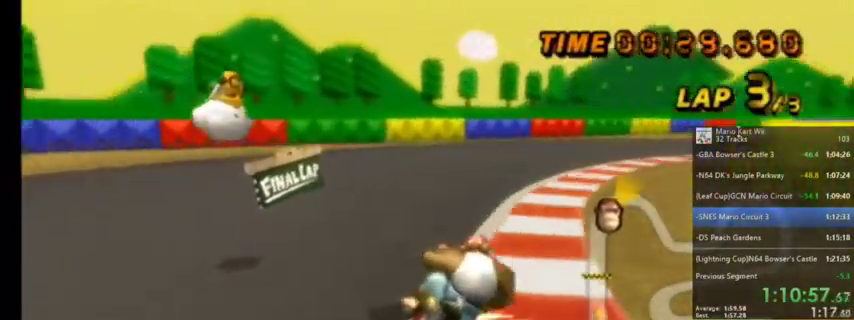
{"buttons": ["A", "R1"], "left_stick": "up-right", "right_stick": "center", "events": []}
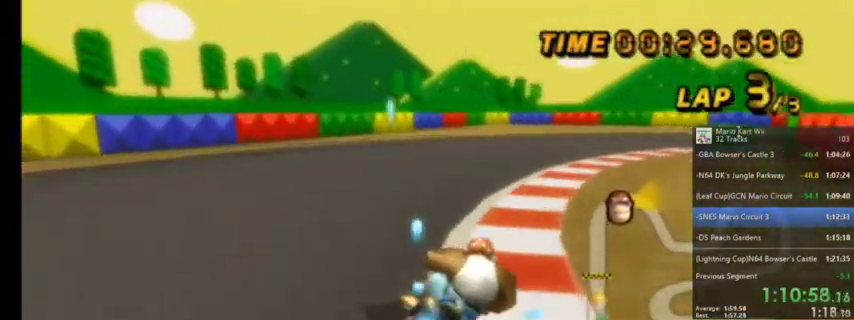
{"buttons": ["A", "R1"], "left_stick": "up-right", "right_stick": "center", "events": [[100, "left_stick", "up"], [467, "left_stick", "up-right"]]}
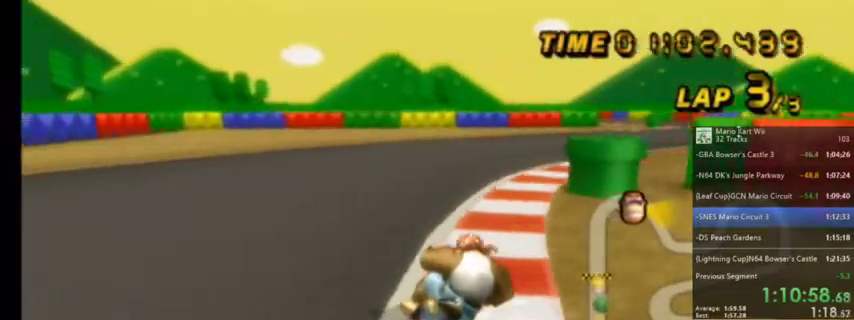
{"buttons": ["A", "DPAD_UP", "DPAD_LEFT"], "left_stick": "center", "right_stick": "center", "events": [[400, "left_stick", "center"], [433, "R1", "up"], [500, "DPAD_LEFT", "down"], [500, "DPAD_UP", "down"]]}
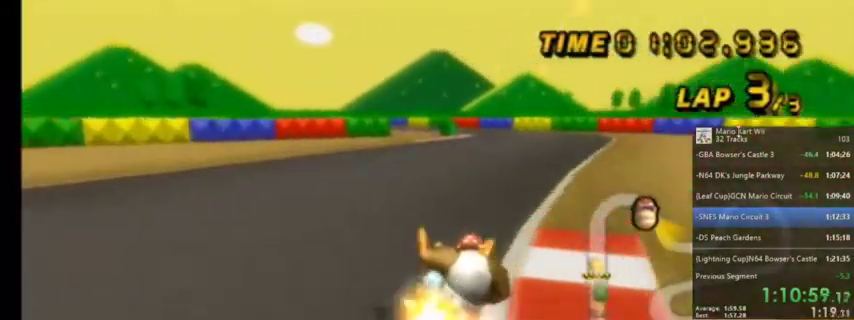
{"buttons": ["A", "R1"], "left_stick": "up-left", "right_stick": "center", "events": [[67, "DPAD_LEFT", "up"], [67, "DPAD_UP", "up"], [400, "R1", "down"], [400, "left_stick", "up-left"]]}
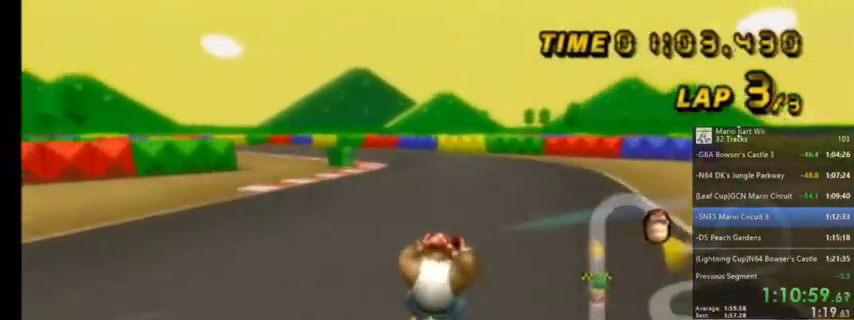
{"buttons": ["A", "R1"], "left_stick": "up-right", "right_stick": "center", "events": [[500, "left_stick", "up-right"]]}
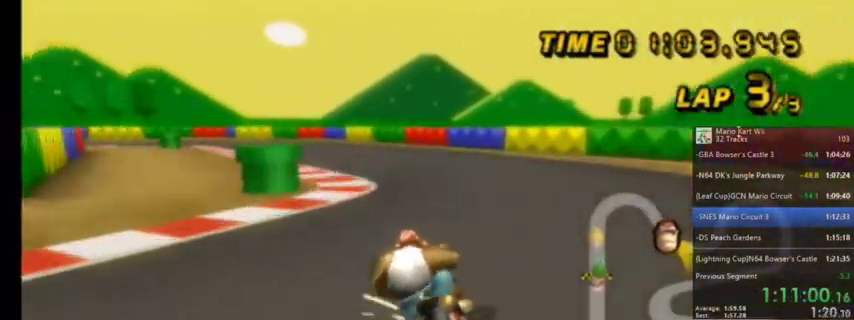
{"buttons": ["A", "R1"], "left_stick": "up-right", "right_stick": "center", "events": []}
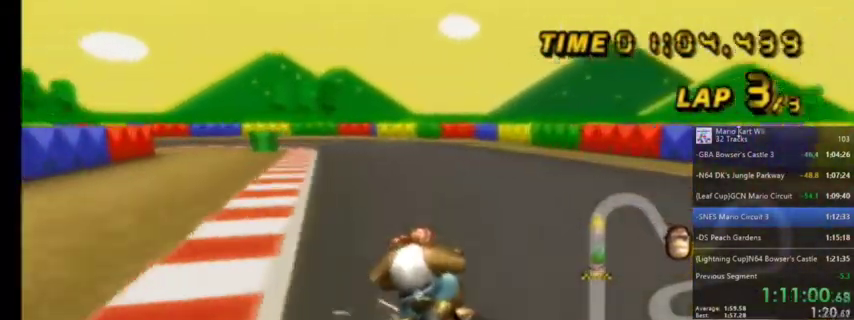
{"buttons": ["A", "R1"], "left_stick": "up-left", "right_stick": "center", "events": [[166, "left_stick", "up-left"]]}
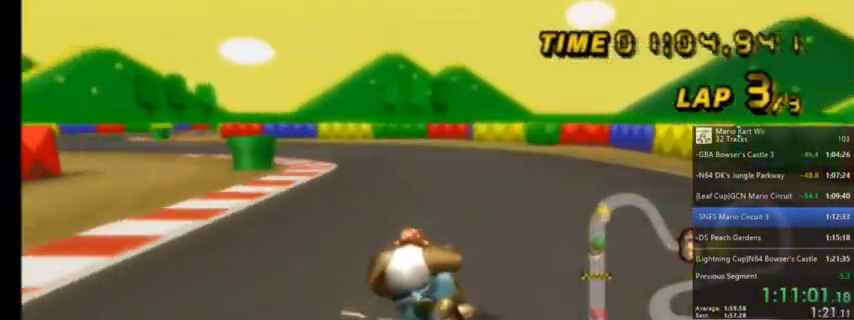
{"buttons": ["A"], "left_stick": "center", "right_stick": "center", "events": [[334, "R1", "up"], [334, "left_stick", "center"], [467, "DPAD_UP", "down"], [501, "DPAD_UP", "up"]]}
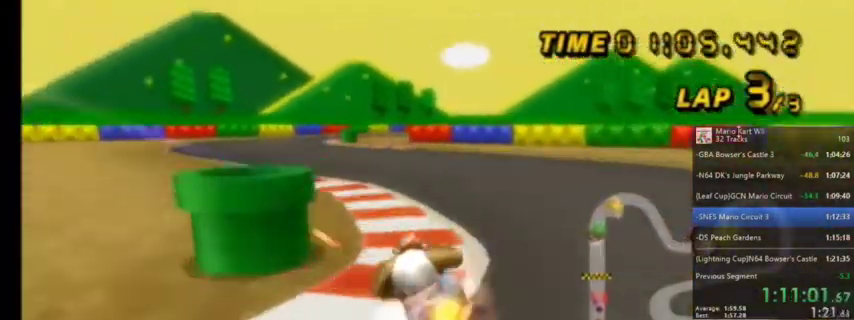
{"buttons": ["A"], "left_stick": "left", "right_stick": "center", "events": [[433, "left_stick", "left"]]}
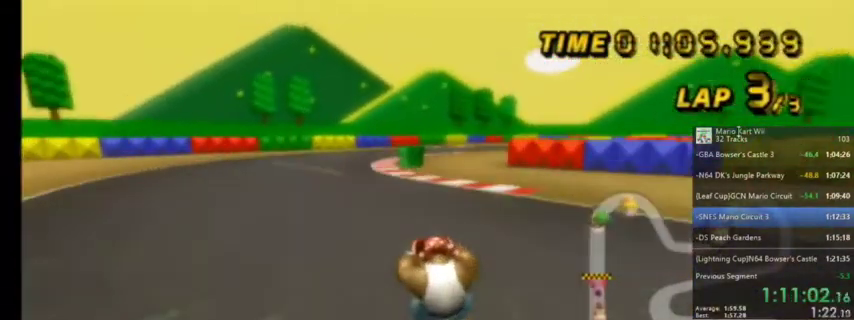
{"buttons": ["A", "R1"], "left_stick": "up-right", "right_stick": "center", "events": [[100, "left_stick", "center"], [434, "R1", "down"], [501, "left_stick", "up-right"]]}
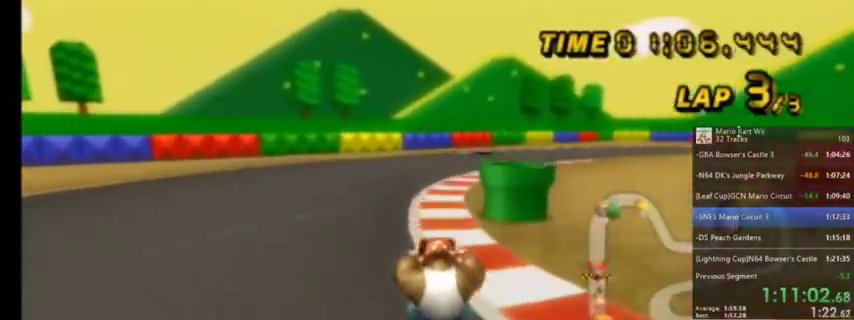
{"buttons": ["A", "R1"], "left_stick": "up-right", "right_stick": "center", "events": []}
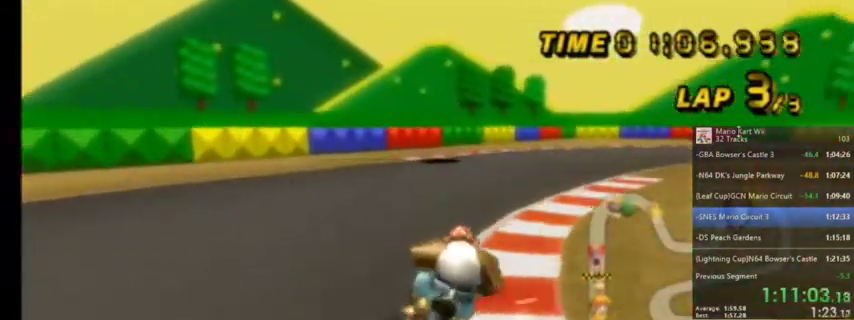
{"buttons": ["A", "R1"], "left_stick": "up-right", "right_stick": "center", "events": []}
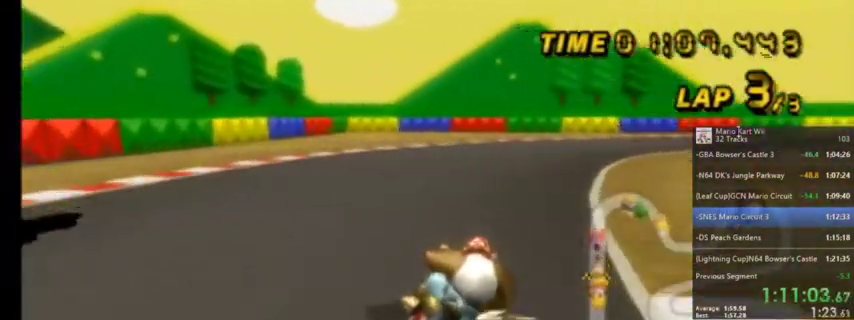
{"buttons": ["A", "R1"], "left_stick": "up-right", "right_stick": "center", "events": [[100, "left_stick", "up"], [333, "left_stick", "up-right"]]}
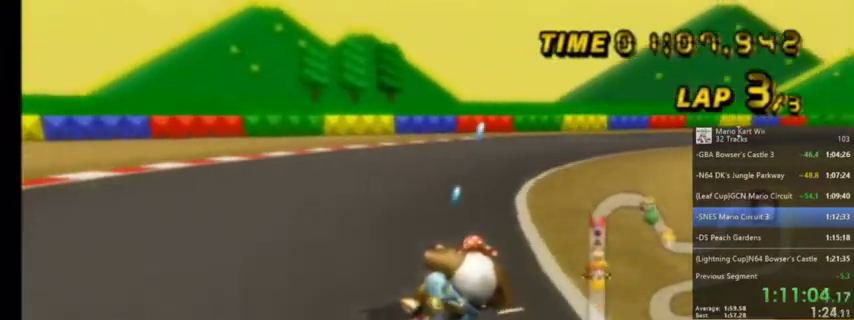
{"buttons": ["A", "R1"], "left_stick": "up", "right_stick": "center", "events": [[267, "left_stick", "up"]]}
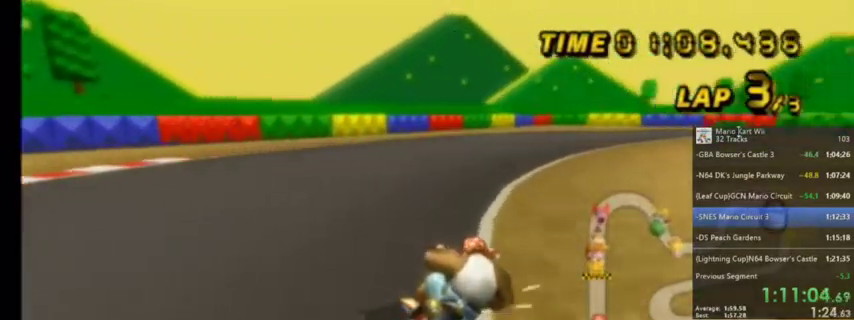
{"buttons": ["A", "R1"], "left_stick": "up-right", "right_stick": "center", "events": [[333, "left_stick", "up-right"]]}
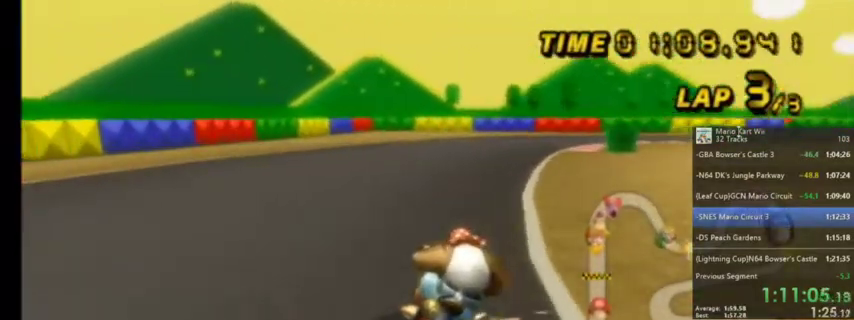
{"buttons": ["A", "R1"], "left_stick": "up", "right_stick": "center", "events": [[134, "left_stick", "up"]]}
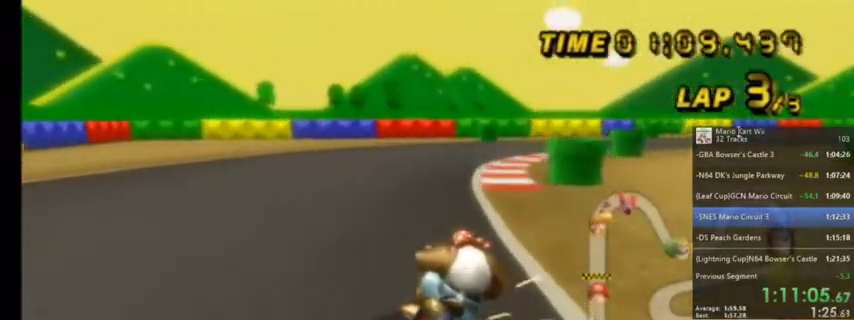
{"buttons": ["A", "R1"], "left_stick": "up-right", "right_stick": "center", "events": [[33, "left_stick", "up-right"]]}
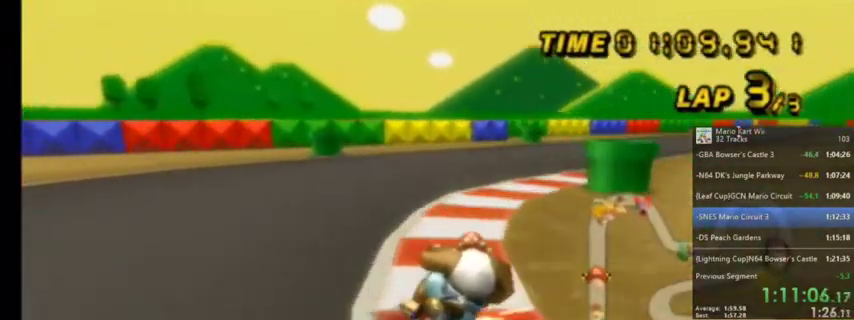
{"buttons": ["A"], "left_stick": "center", "right_stick": "center", "events": [[267, "left_stick", "left"], [334, "R1", "up"], [334, "left_stick", "center"], [367, "DPAD_LEFT", "down"], [367, "DPAD_UP", "down"], [467, "DPAD_LEFT", "up"], [467, "DPAD_UP", "up"]]}
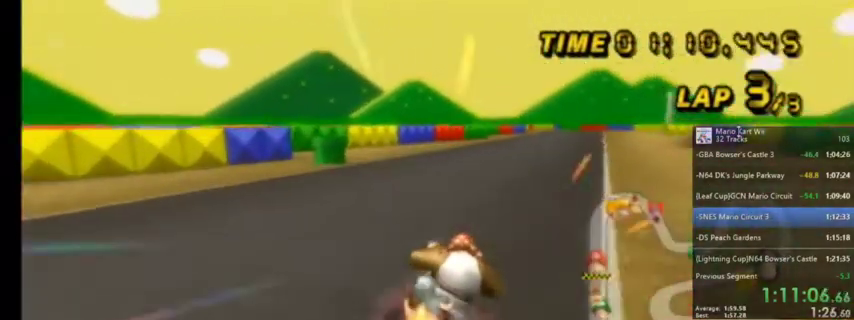
{"buttons": ["A"], "left_stick": "center", "right_stick": "center", "events": []}
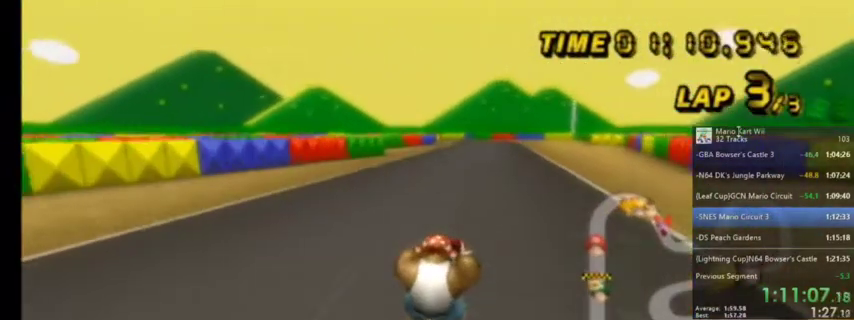
{"buttons": ["A"], "left_stick": "center", "right_stick": "center", "events": []}
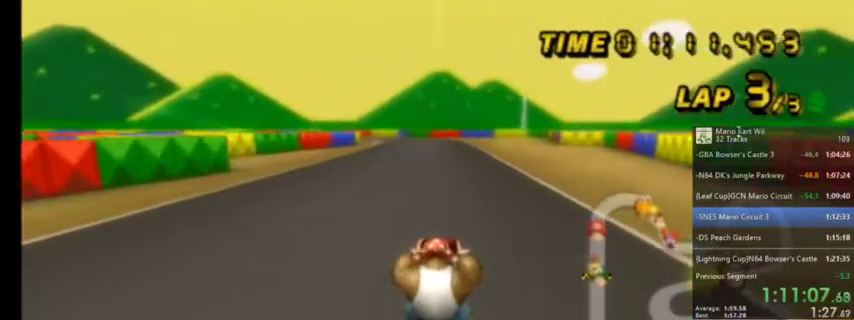
{"buttons": ["A"], "left_stick": "center", "right_stick": "center", "events": []}
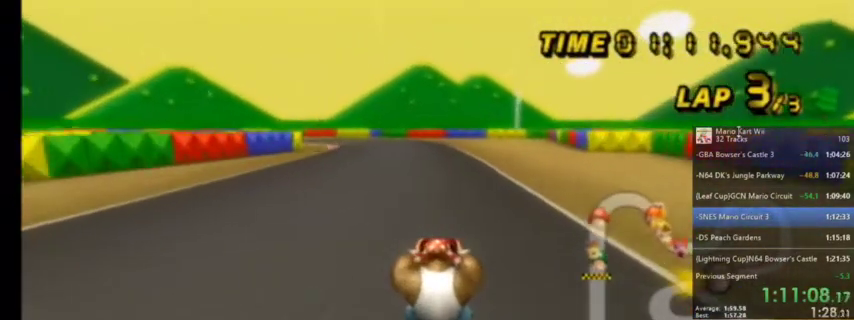
{"buttons": ["A"], "left_stick": "center", "right_stick": "center", "events": []}
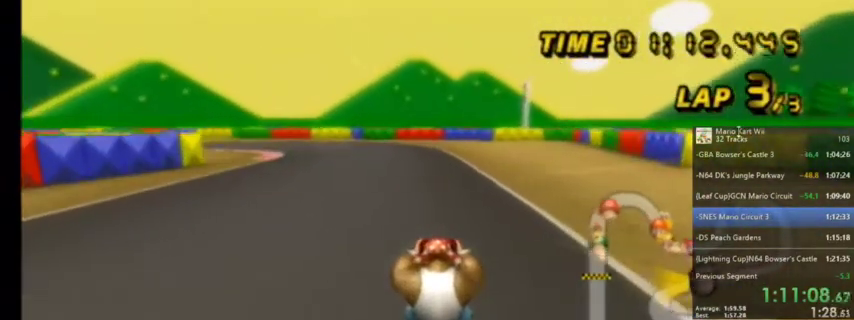
{"buttons": ["A", "R1"], "left_stick": "left", "right_stick": "center", "events": [[400, "R1", "down"], [400, "left_stick", "left"]]}
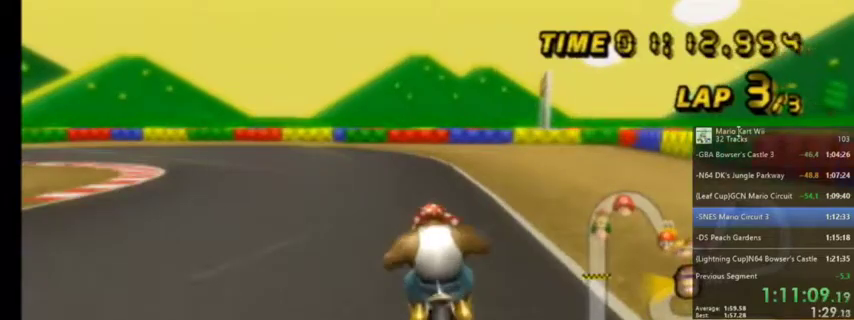
{"buttons": ["A", "R1"], "left_stick": "left", "right_stick": "center", "events": []}
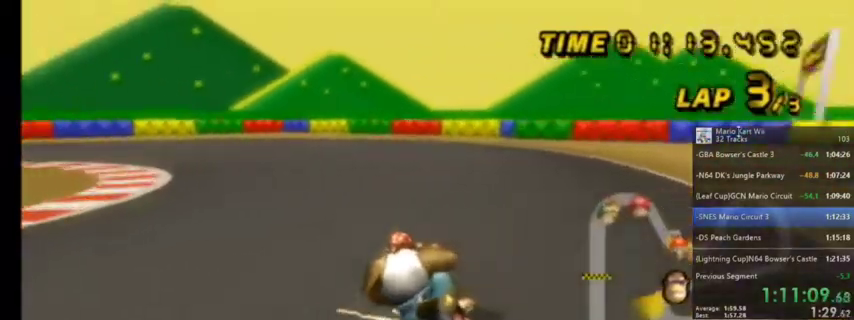
{"buttons": ["A", "R1"], "left_stick": "left", "right_stick": "center", "events": []}
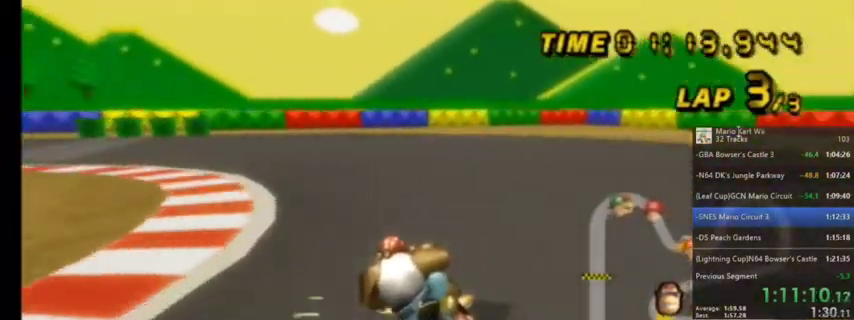
{"buttons": ["A", "R1"], "left_stick": "left", "right_stick": "center", "events": []}